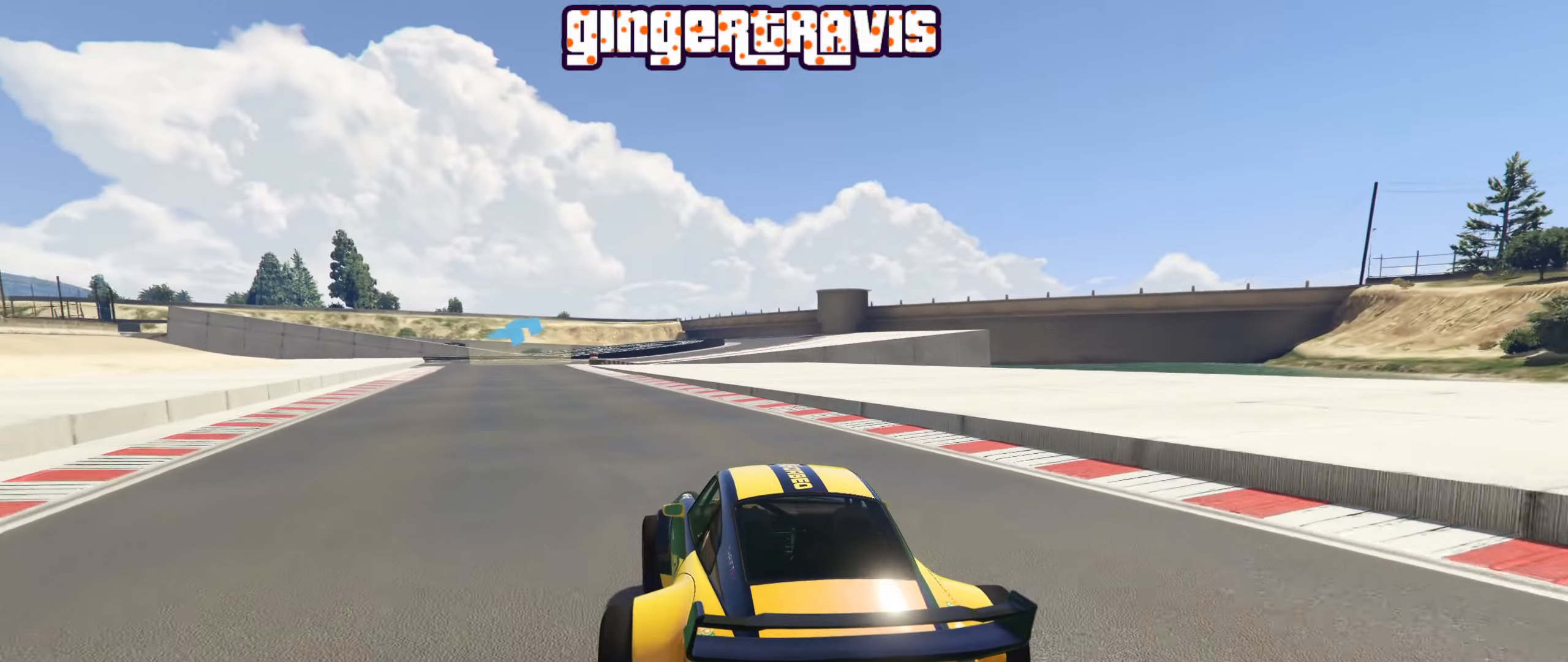
Gameplay with a controller (Xbox layout); each line is a JSON object with the inputs held at the frame after it. "events" lists button and stick changes between this image and that frame as [ms after this image, input, new state], when the widget could be followed in between.
{"buttons": ["R2"], "left_stick": "down-left", "right_stick": "center", "events": [[383, "left_stick", "center"], [466, "left_stick", "down-left"]]}
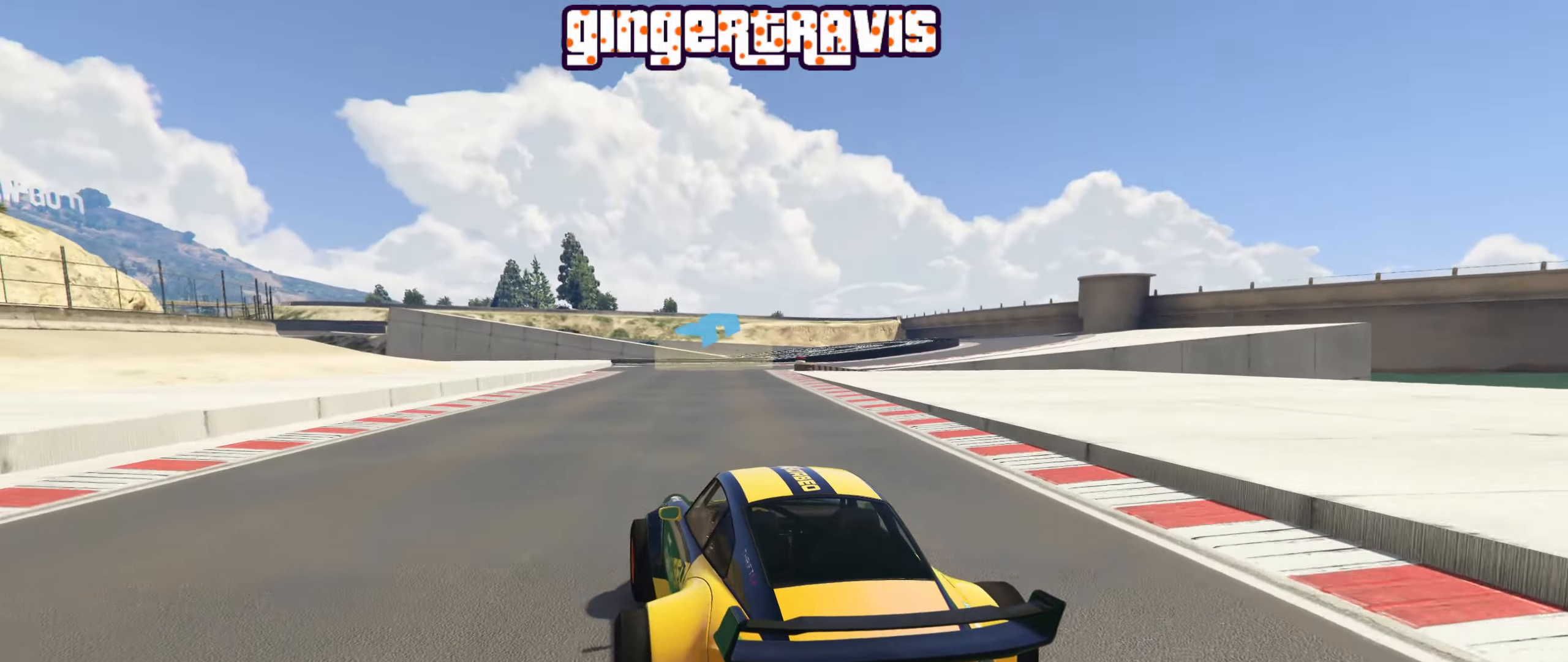
{"buttons": ["L2"], "left_stick": "down-right", "right_stick": "center", "events": [[116, "left_stick", "center"], [250, "left_stick", "down-right"], [416, "R2", "up"], [416, "left_stick", "center"], [483, "L2", "down"], [483, "left_stick", "down-right"]]}
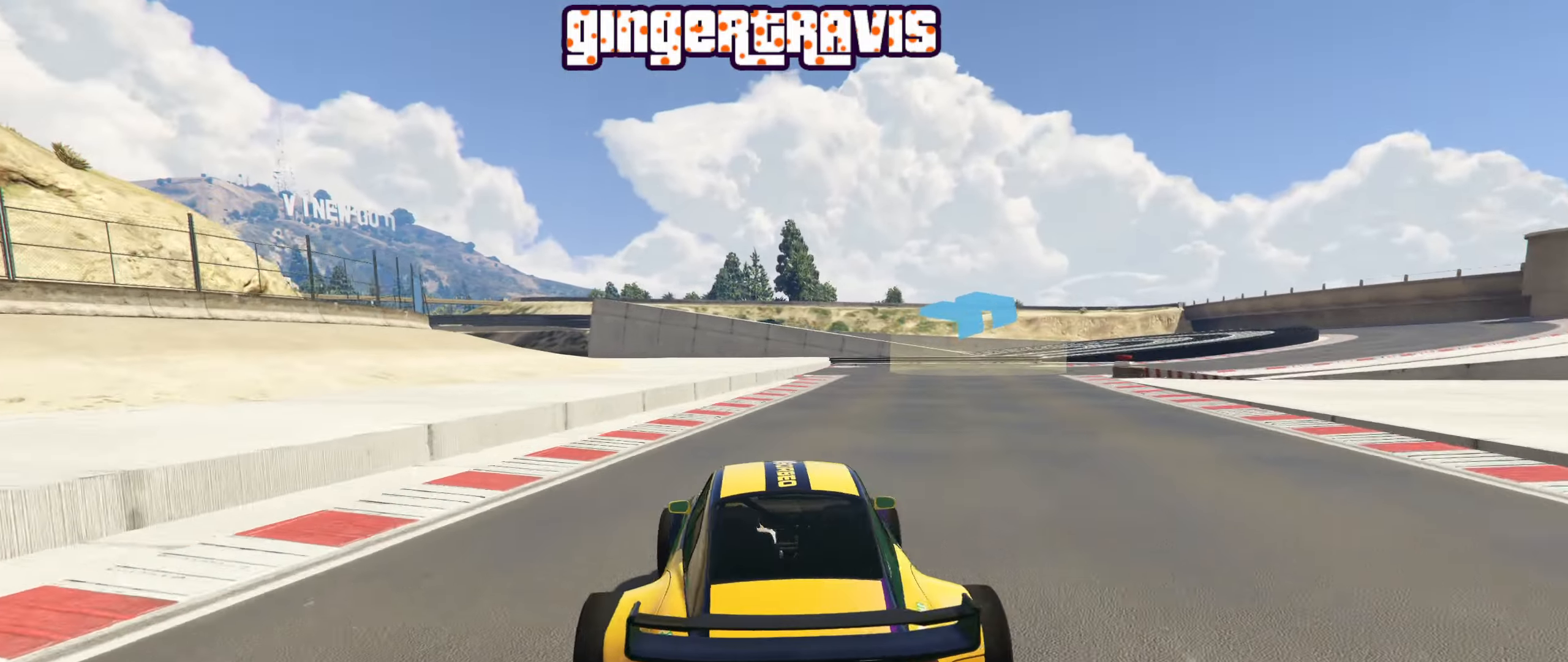
{"buttons": [], "left_stick": "down-right", "right_stick": "center", "events": [[366, "L2", "up"]]}
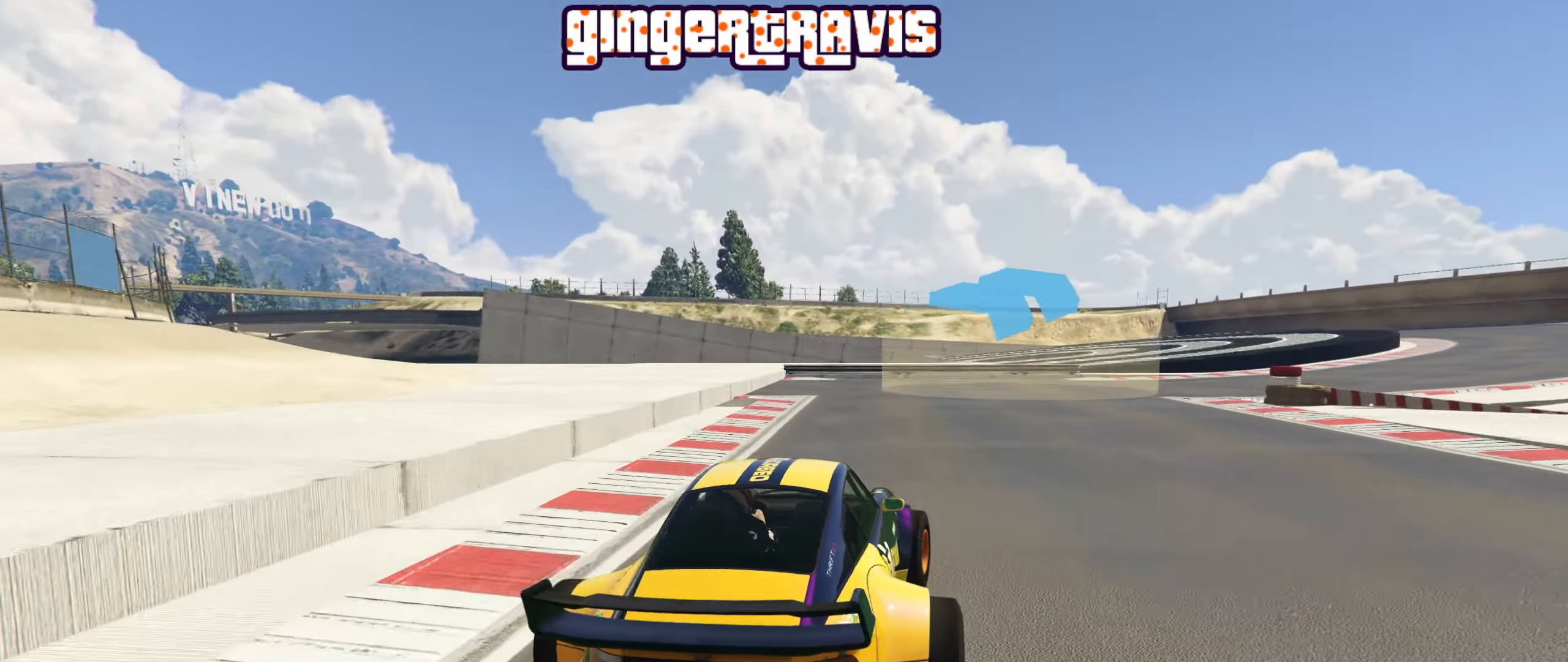
{"buttons": ["R2"], "left_stick": "down-right", "right_stick": "center", "events": [[433, "R2", "down"]]}
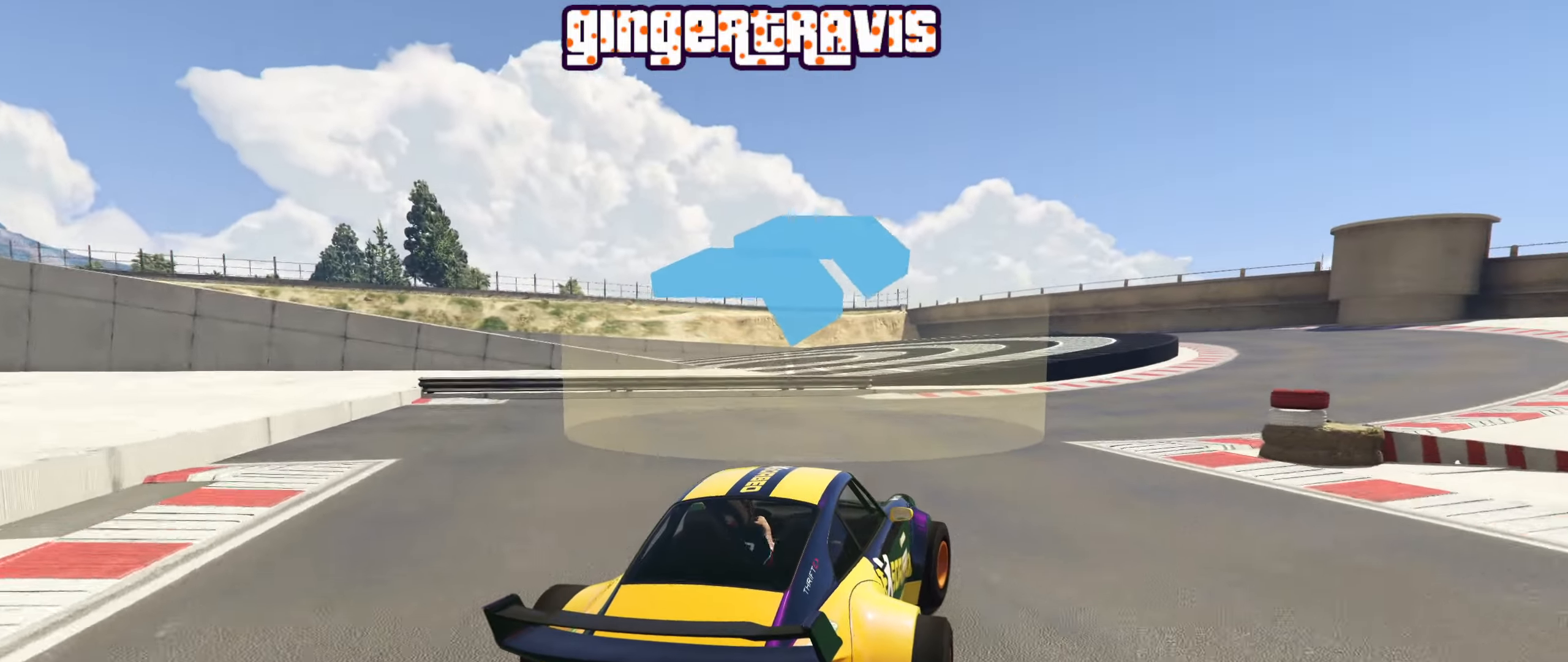
{"buttons": ["R2"], "left_stick": "right", "right_stick": "center", "events": [[183, "left_stick", "center"], [233, "left_stick", "right"], [383, "left_stick", "center"], [450, "left_stick", "right"]]}
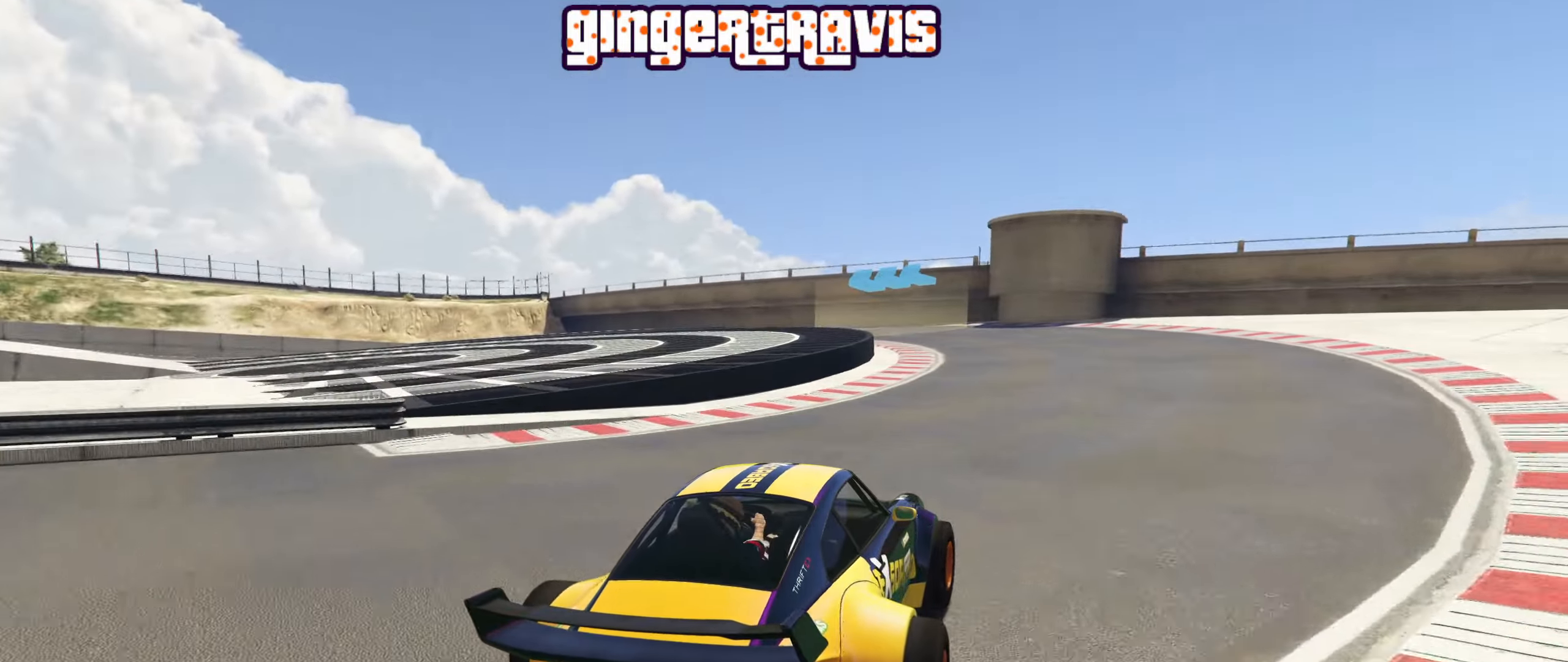
{"buttons": ["R2"], "left_stick": "center", "right_stick": "center", "events": [[66, "left_stick", "center"], [283, "left_stick", "down-left"], [500, "left_stick", "center"]]}
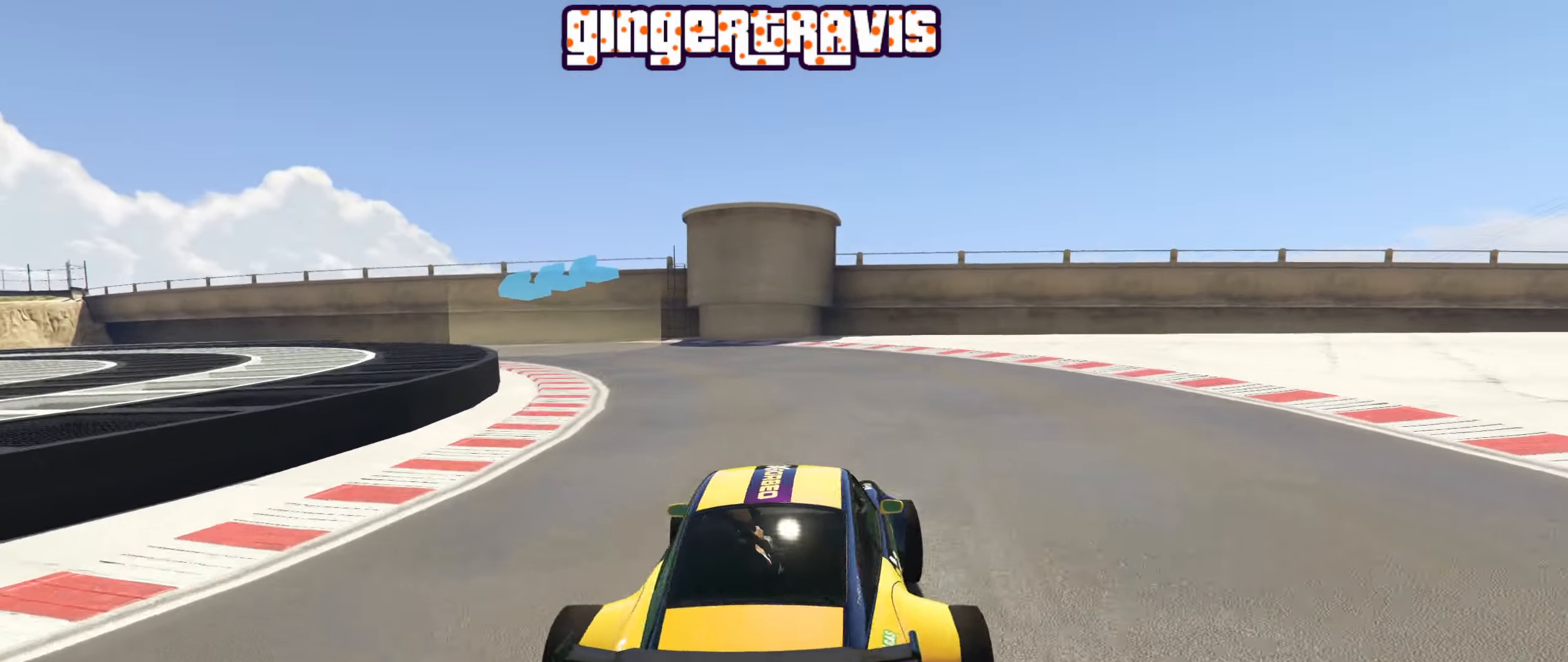
{"buttons": ["R2"], "left_stick": "down-left", "right_stick": "center", "events": [[66, "left_stick", "down-left"]]}
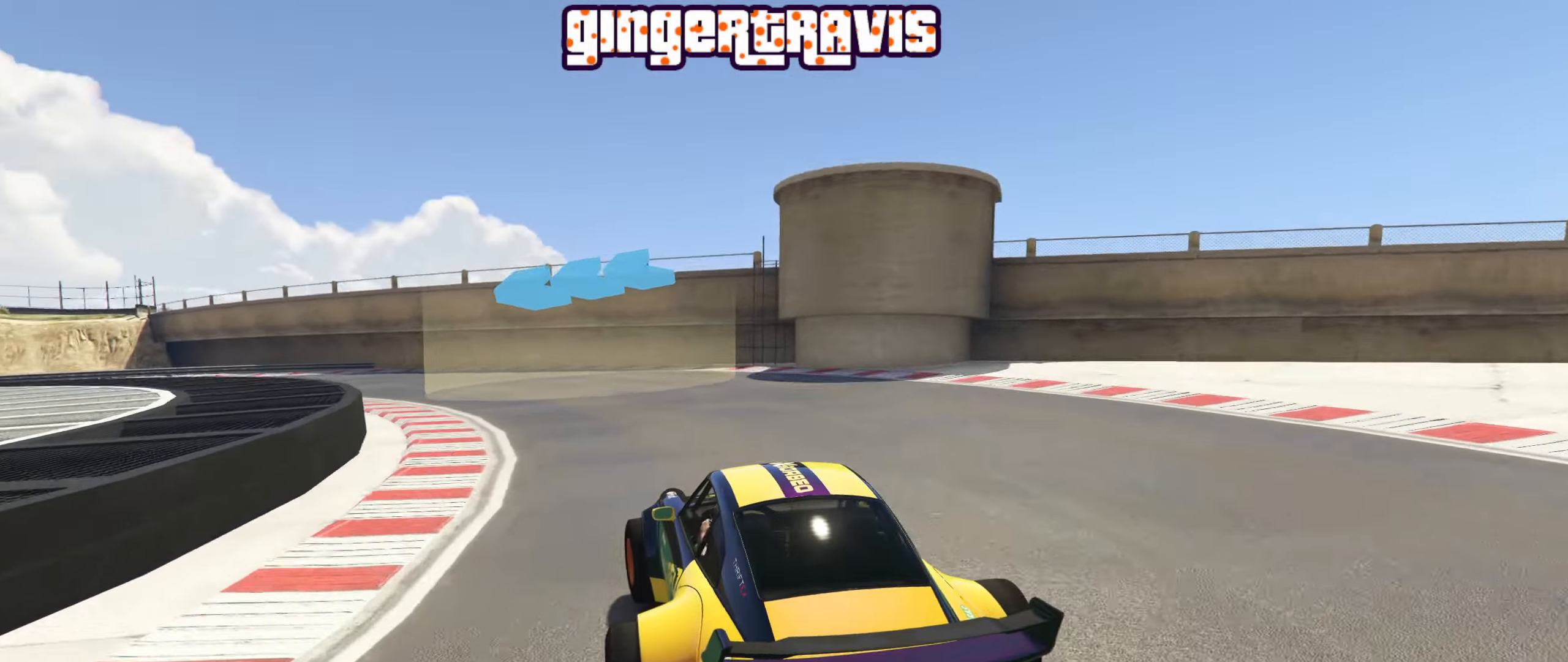
{"buttons": ["R2"], "left_stick": "down-left", "right_stick": "center", "events": [[116, "R2", "up"], [283, "R2", "down"]]}
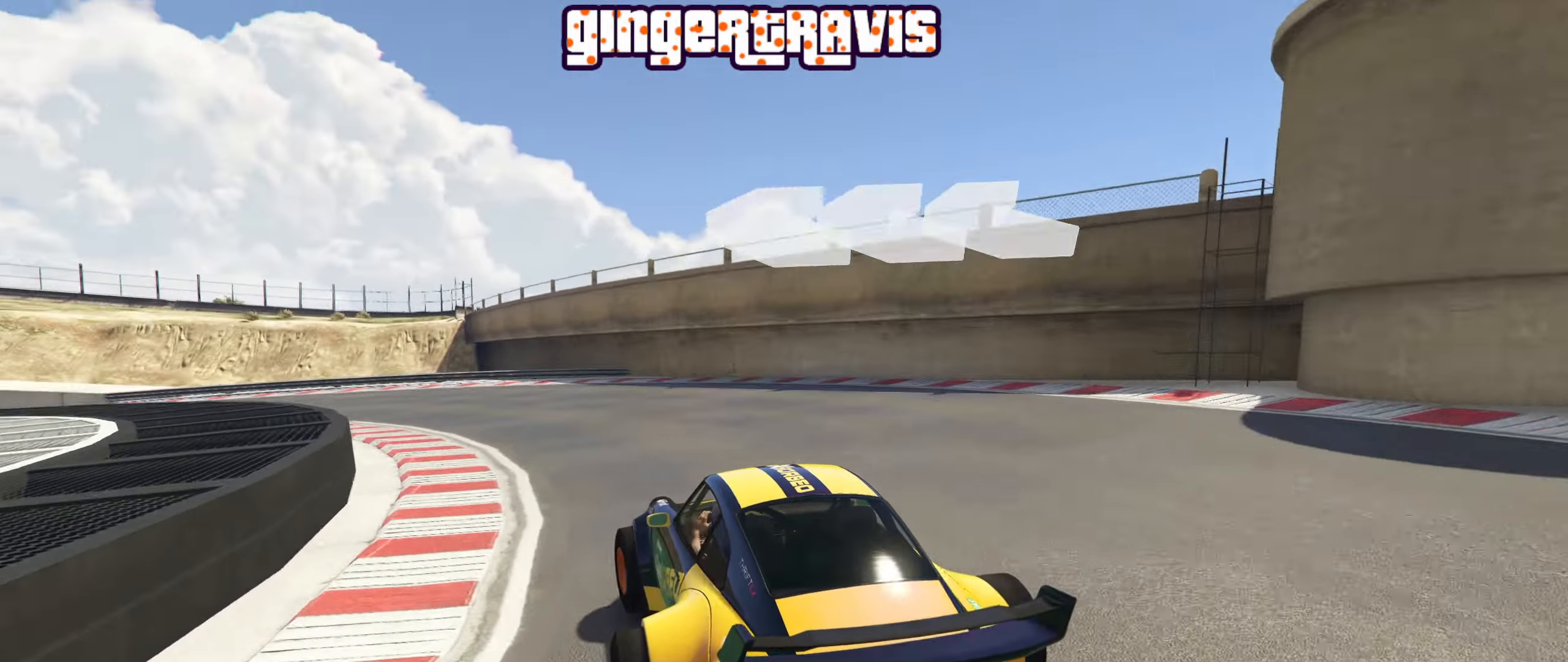
{"buttons": ["R2"], "left_stick": "down-left", "right_stick": "center", "events": [[100, "left_stick", "center"], [183, "left_stick", "down-left"], [416, "left_stick", "center"], [483, "left_stick", "down-left"]]}
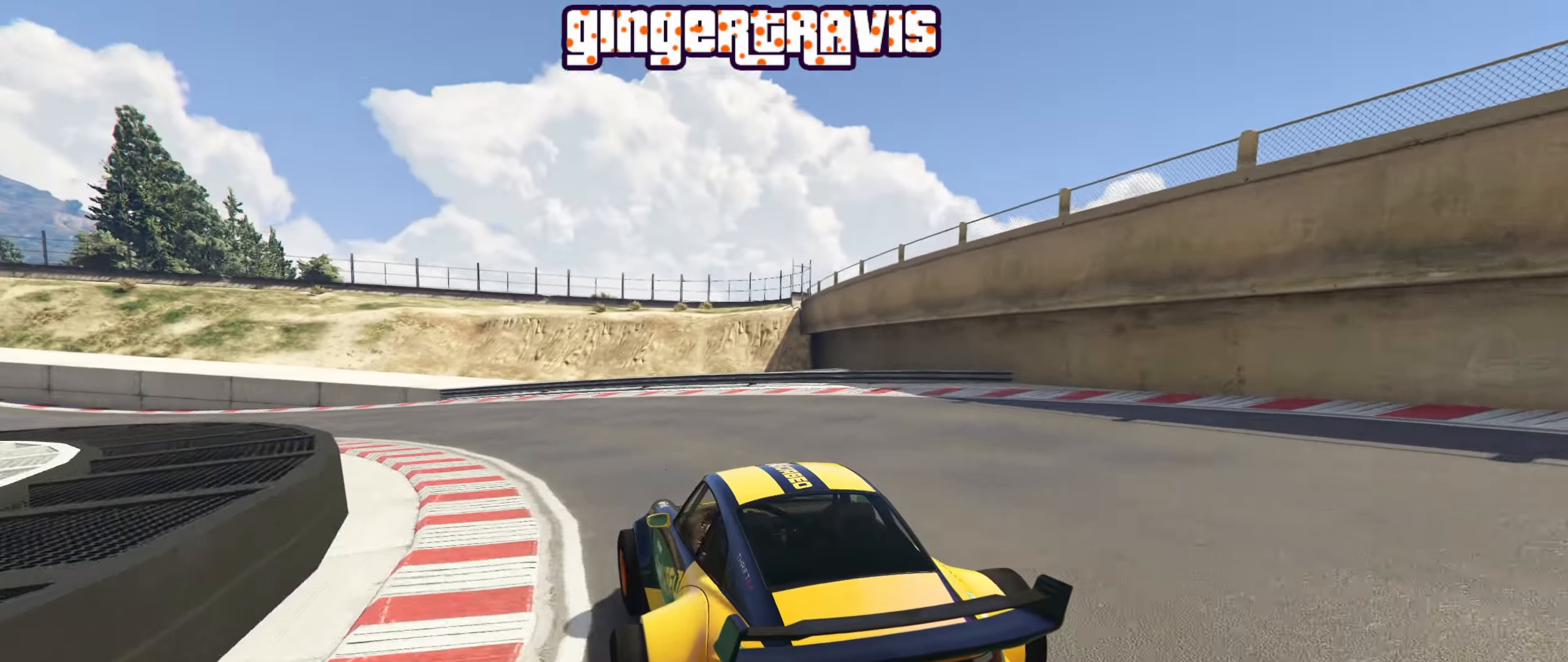
{"buttons": ["R2"], "left_stick": "center", "right_stick": "center", "events": [[200, "left_stick", "center"], [300, "left_stick", "down-left"], [483, "left_stick", "center"]]}
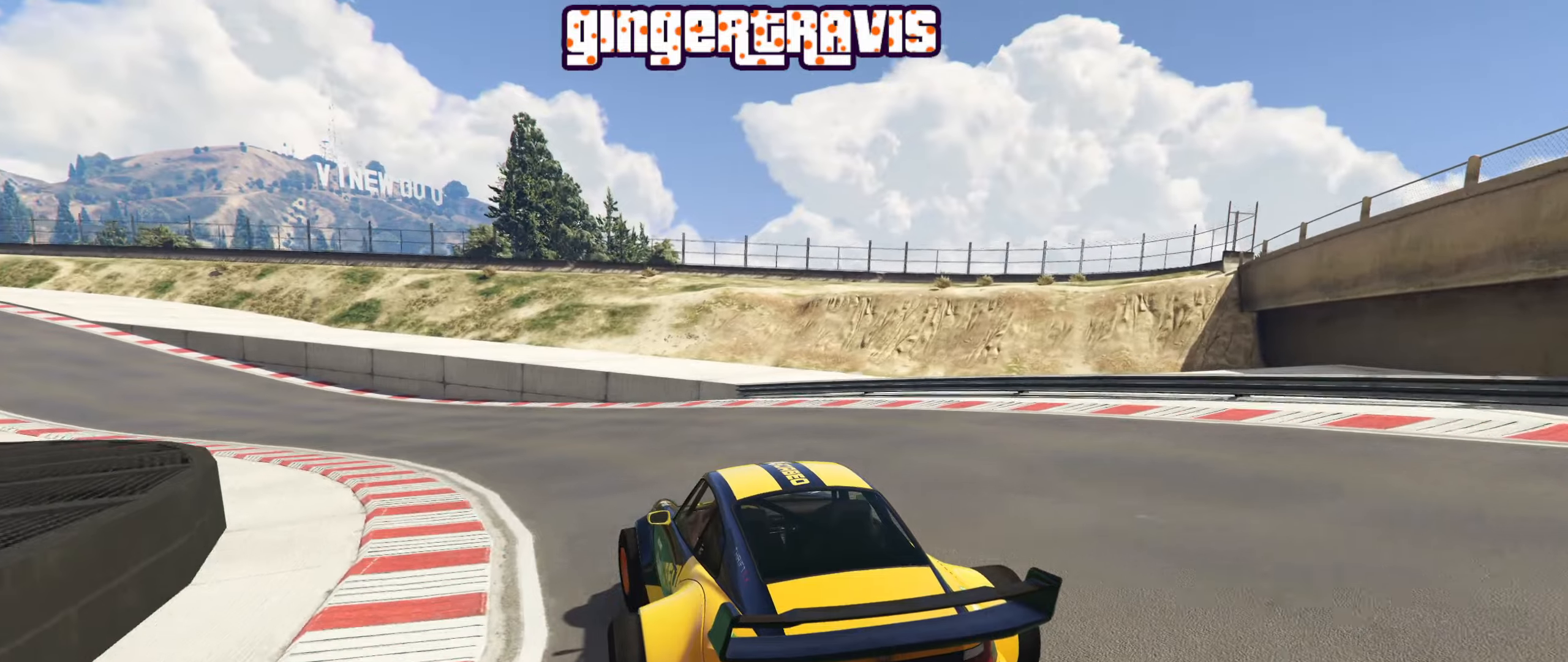
{"buttons": ["R2"], "left_stick": "down-left", "right_stick": "center", "events": [[100, "left_stick", "down-left"], [300, "left_stick", "center"], [417, "left_stick", "down-left"]]}
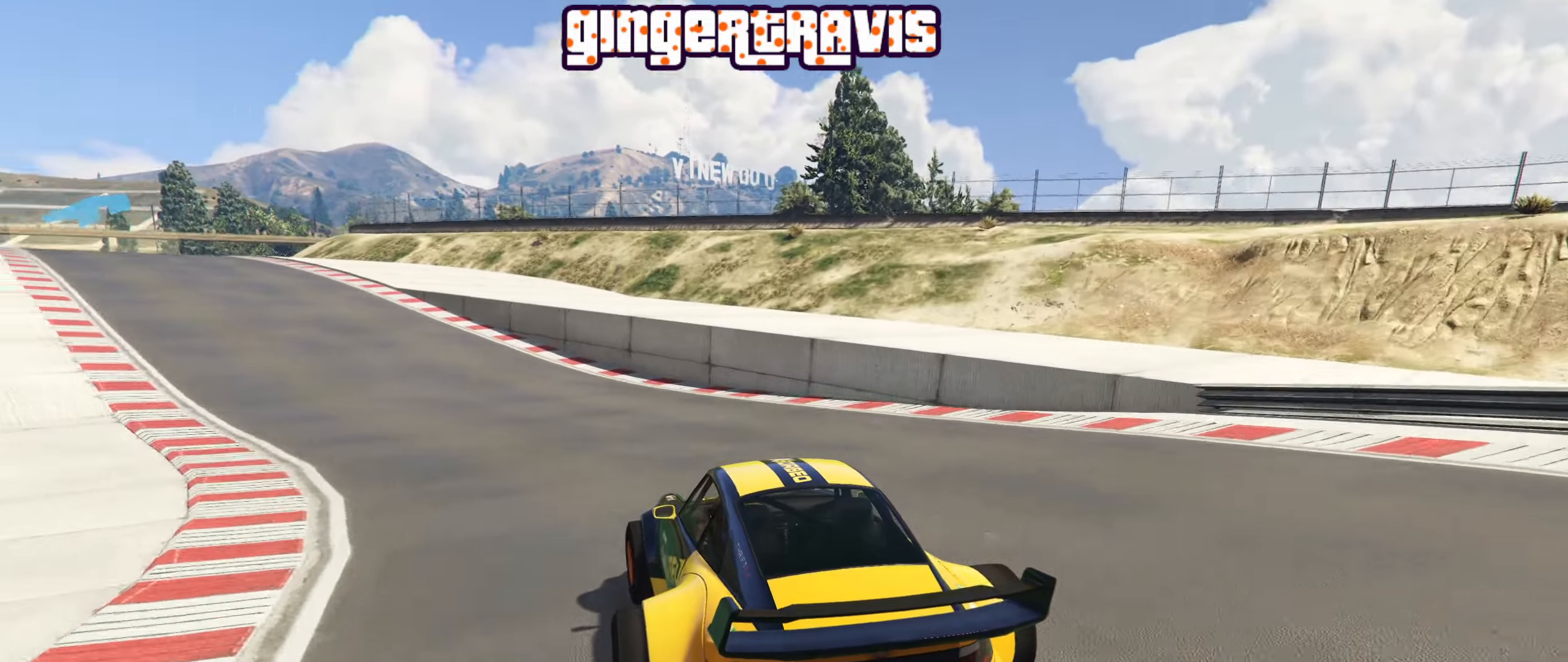
{"buttons": ["R2"], "left_stick": "center", "right_stick": "center", "events": [[117, "left_stick", "center"], [267, "left_stick", "down-left"], [433, "left_stick", "center"]]}
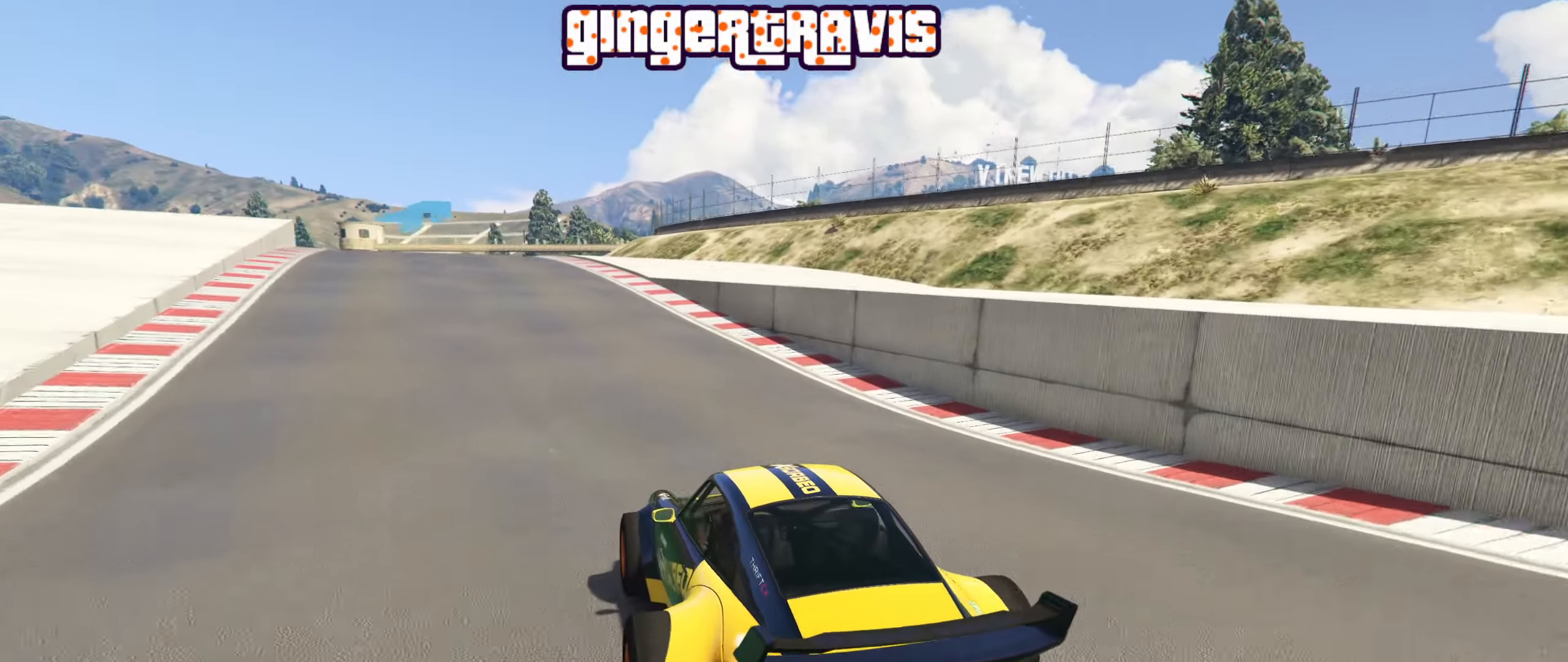
{"buttons": ["R2"], "left_stick": "center", "right_stick": "center", "events": [[133, "left_stick", "down-left"], [383, "left_stick", "center"]]}
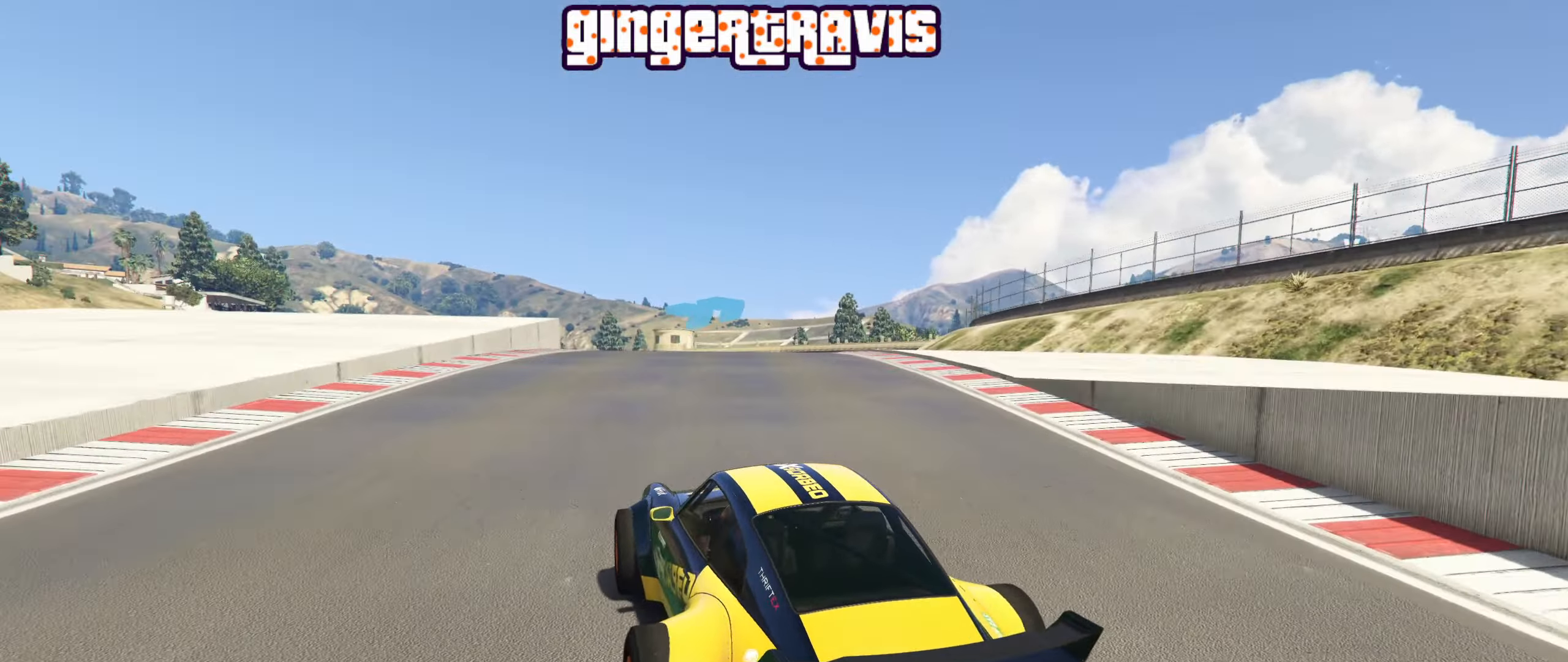
{"buttons": ["R2"], "left_stick": "down-right", "right_stick": "center", "events": [[133, "left_stick", "right"], [283, "left_stick", "center"], [467, "left_stick", "down-right"]]}
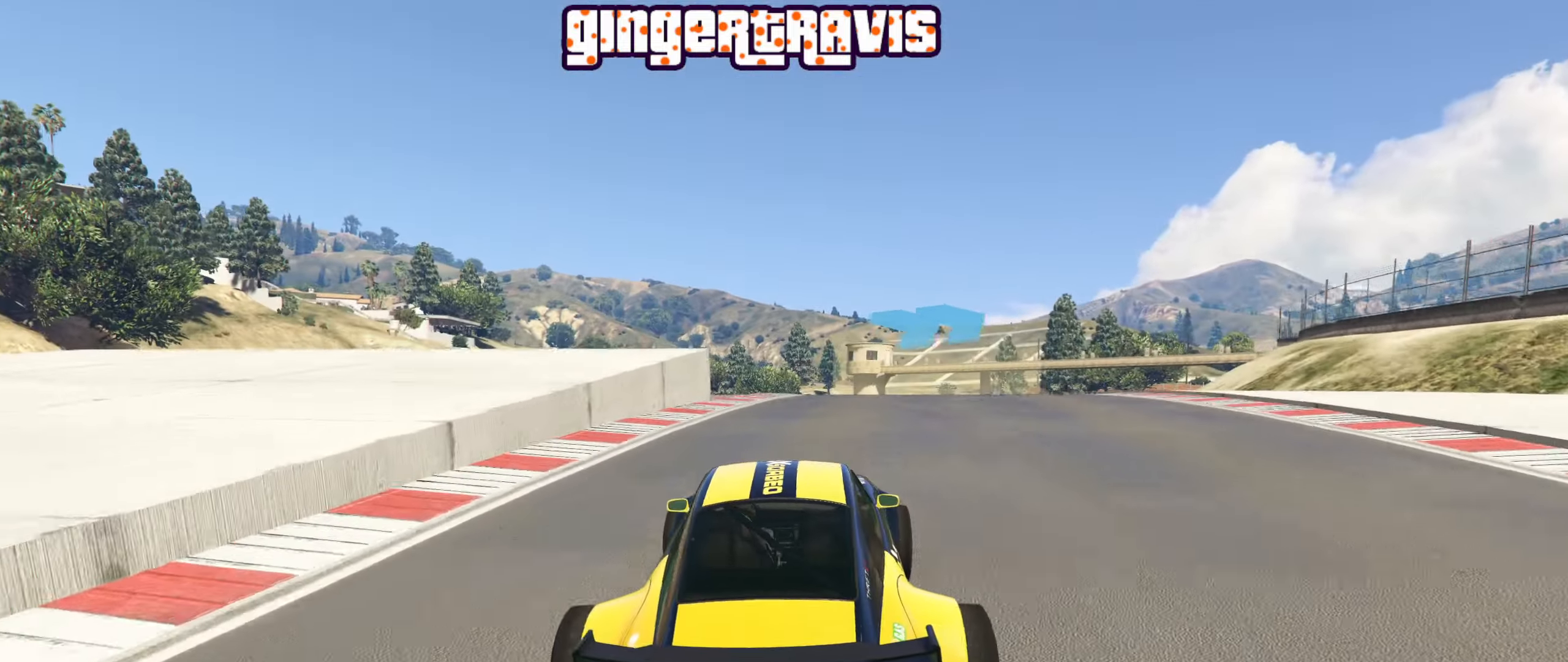
{"buttons": ["R2"], "left_stick": "right", "right_stick": "center", "events": [[117, "left_stick", "center"], [183, "left_stick", "right"], [333, "left_stick", "center"], [500, "left_stick", "right"]]}
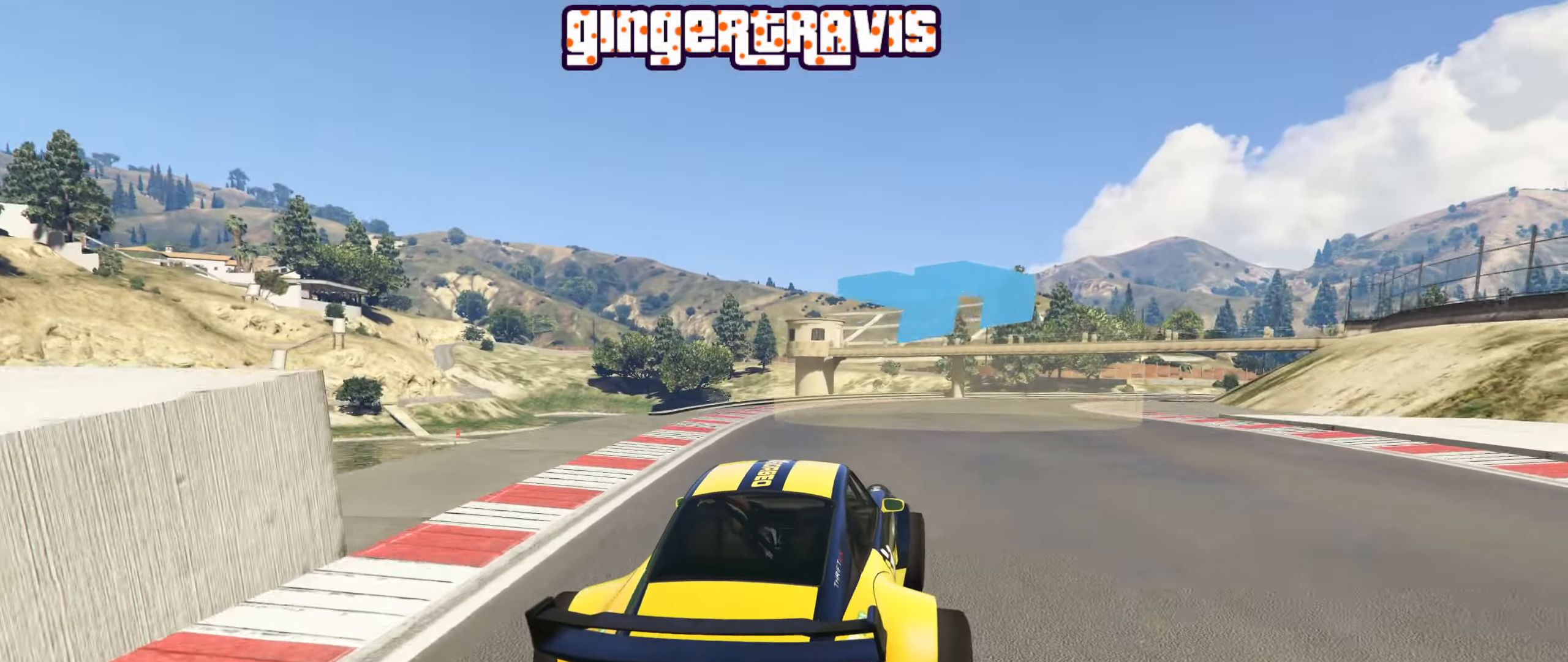
{"buttons": ["R2"], "left_stick": "center", "right_stick": "center", "events": [[17, "left_stick", "down-right"], [167, "left_stick", "center"], [250, "left_stick", "right"], [367, "left_stick", "center"]]}
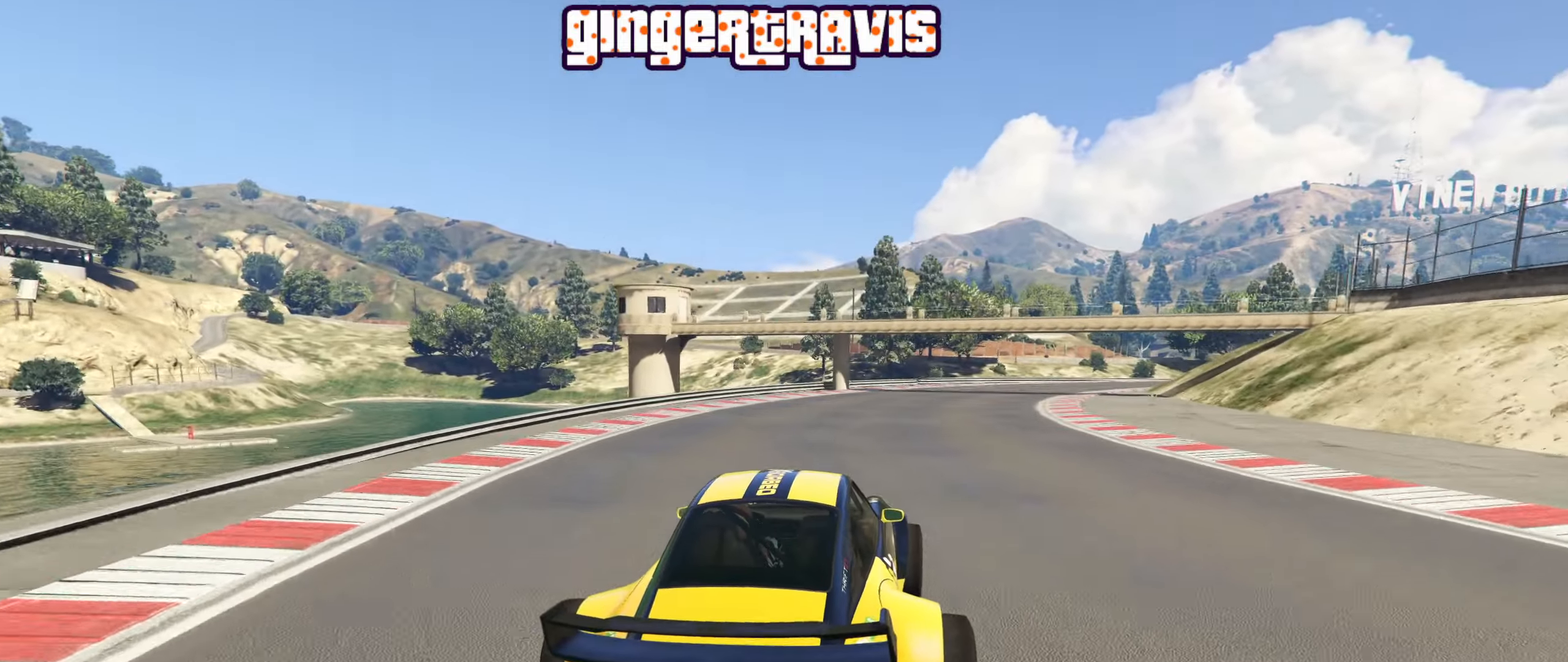
{"buttons": ["R2"], "left_stick": "down-right", "right_stick": "center", "events": [[67, "left_stick", "right"], [200, "left_stick", "center"], [400, "left_stick", "down-right"]]}
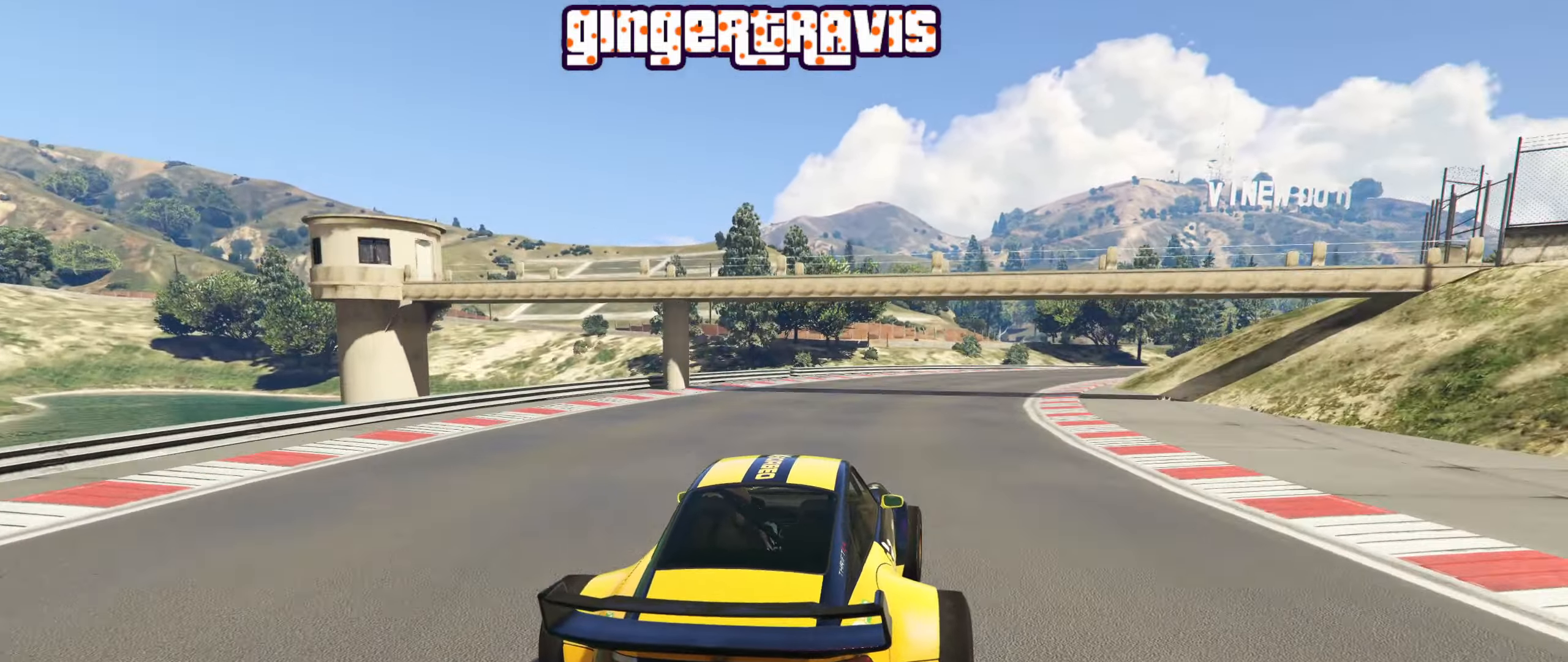
{"buttons": ["R2"], "left_stick": "down-right", "right_stick": "center", "events": [[33, "left_stick", "center"], [150, "left_stick", "down-right"], [317, "left_stick", "center"], [383, "left_stick", "down-right"]]}
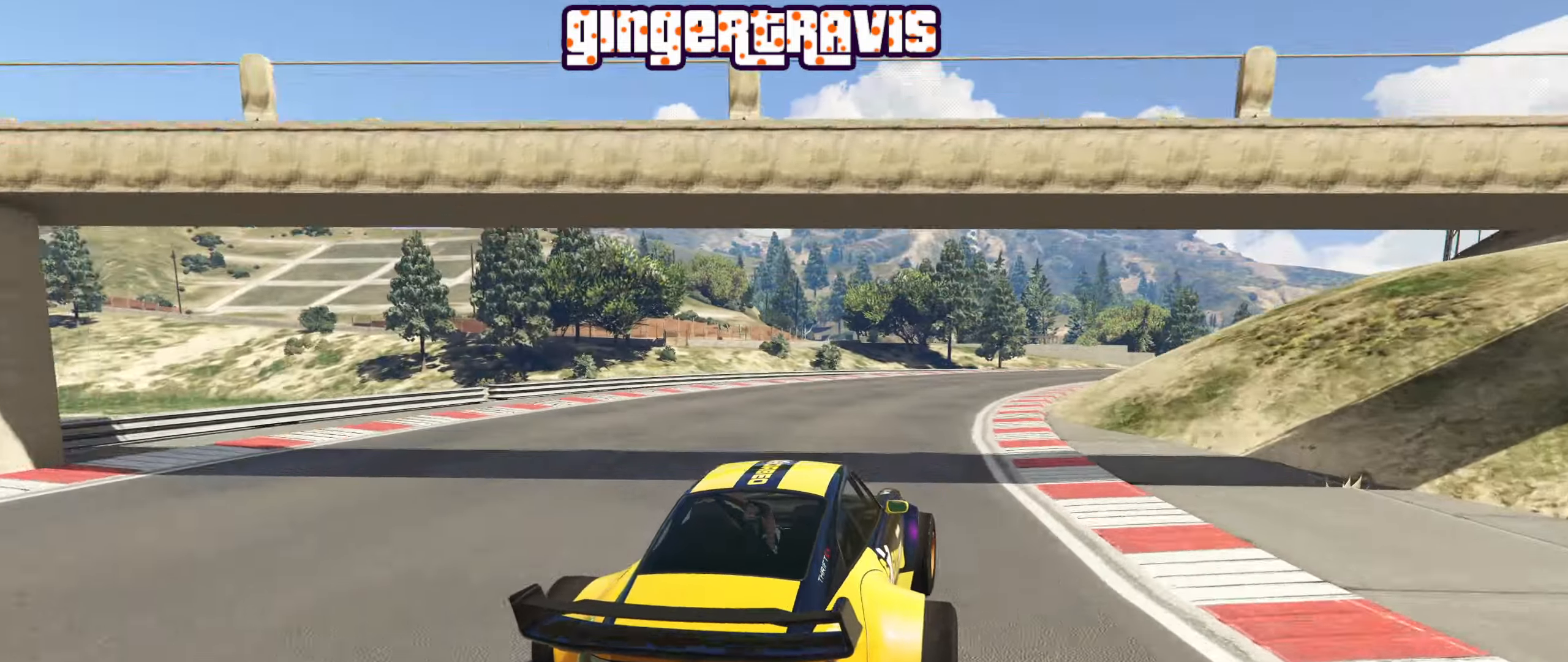
{"buttons": ["R2"], "left_stick": "right", "right_stick": "center", "events": [[33, "left_stick", "center"], [117, "left_stick", "right"], [283, "left_stick", "center"], [483, "left_stick", "right"]]}
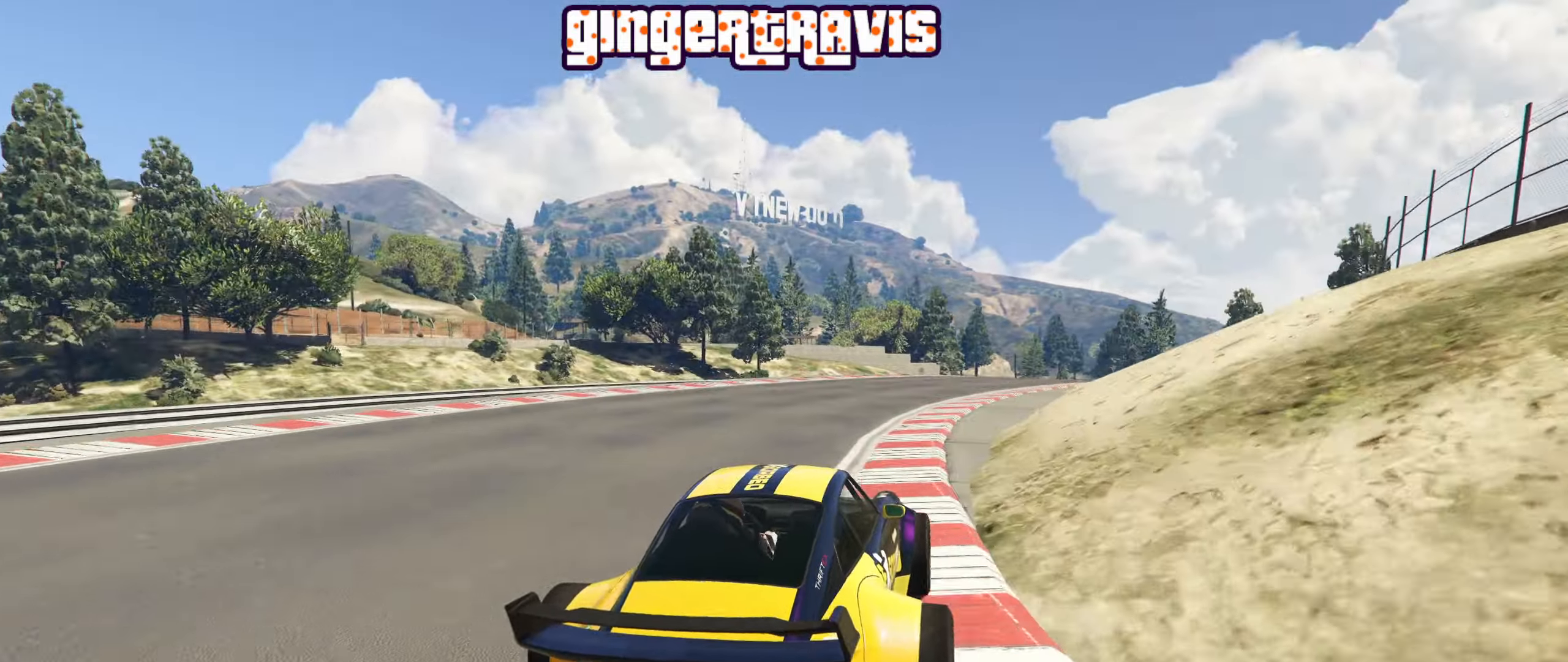
{"buttons": ["R2"], "left_stick": "center", "right_stick": "center", "events": [[100, "left_stick", "center"], [283, "left_stick", "right"], [400, "left_stick", "center"]]}
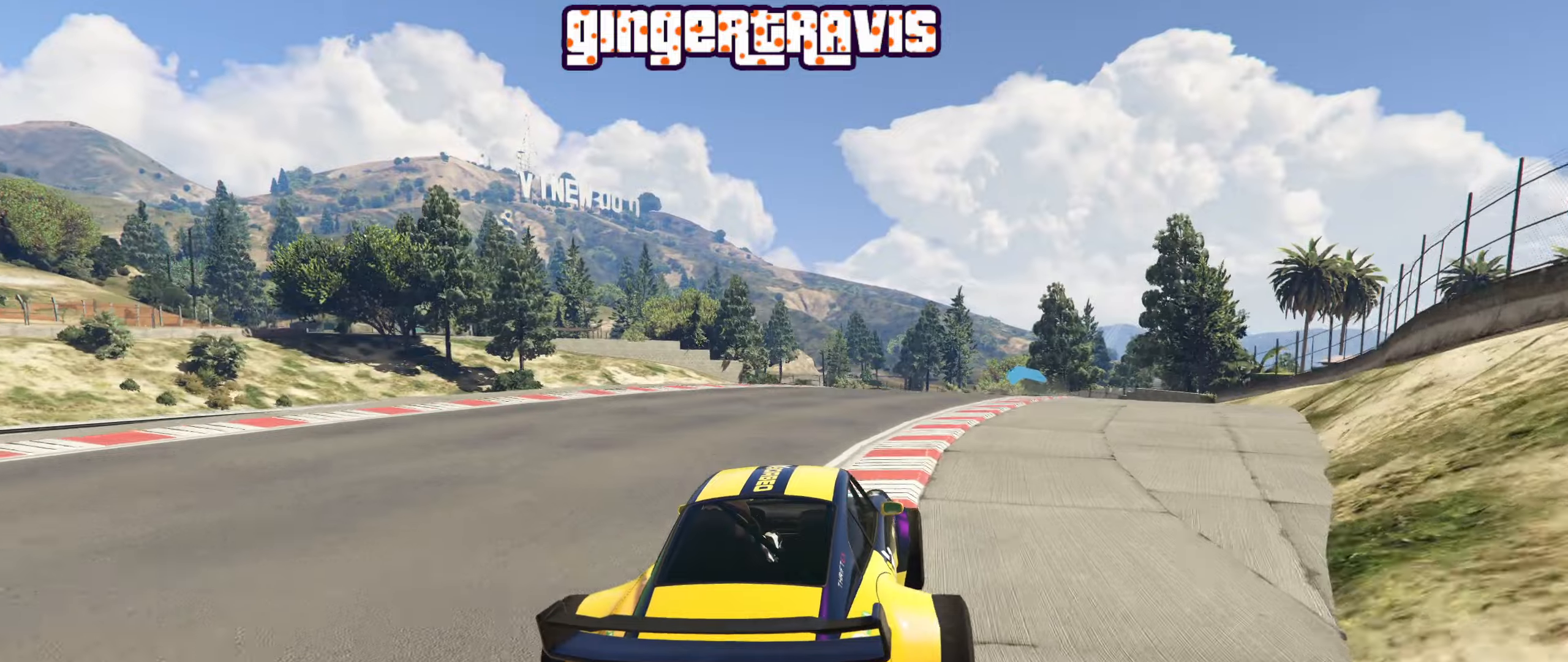
{"buttons": ["R2"], "left_stick": "right", "right_stick": "center", "events": [[100, "left_stick", "right"], [250, "left_stick", "center"], [484, "left_stick", "right"]]}
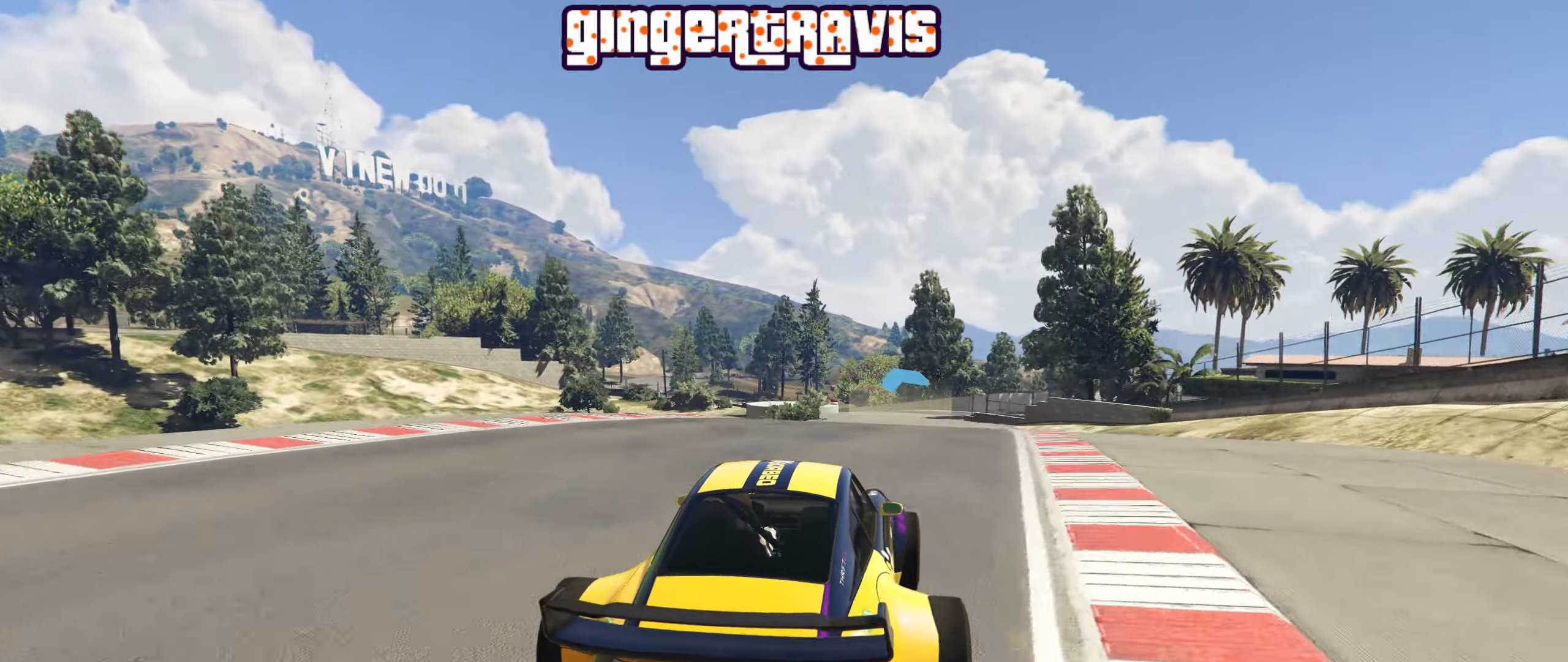
{"buttons": ["R2"], "left_stick": "center", "right_stick": "center", "events": [[84, "left_stick", "center"]]}
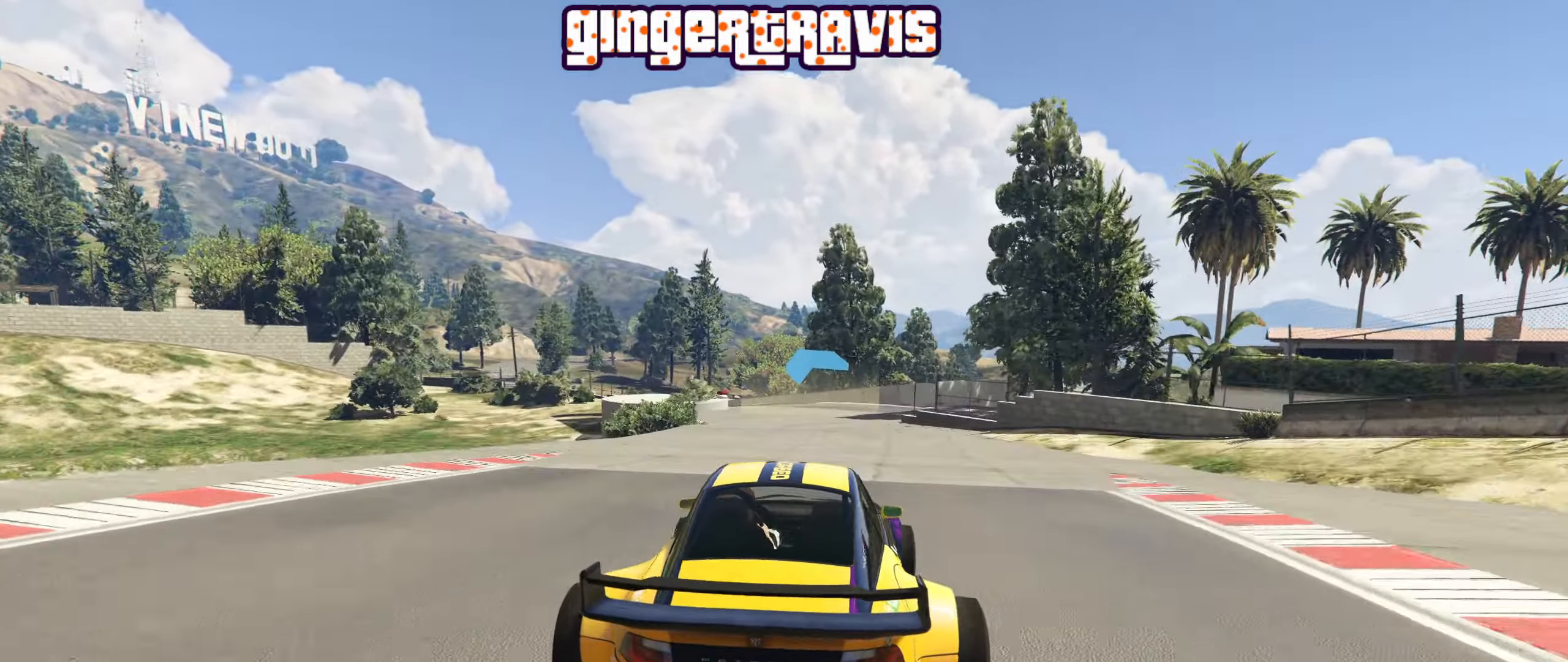
{"buttons": ["R2"], "left_stick": "center", "right_stick": "center", "events": []}
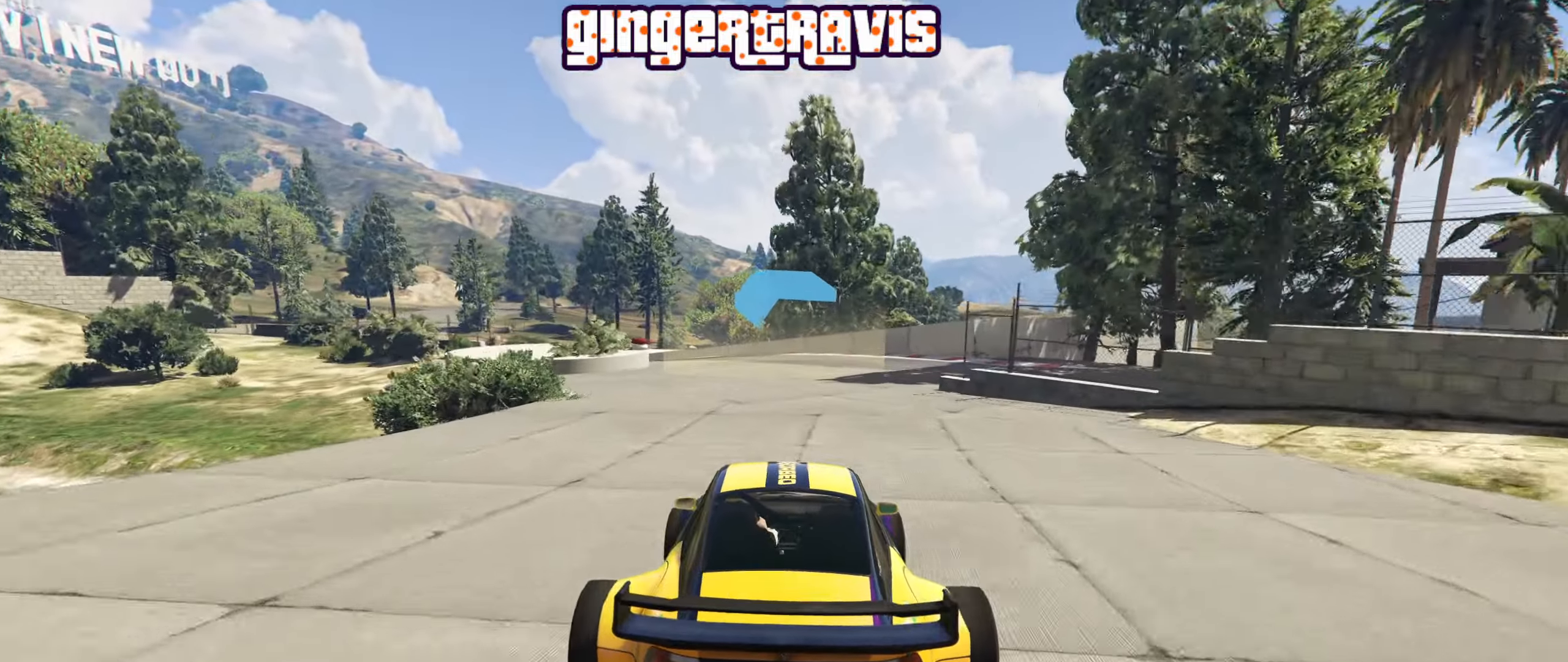
{"buttons": ["R2"], "left_stick": "down-left", "right_stick": "center", "events": [[17, "left_stick", "left"], [200, "left_stick", "center"], [334, "left_stick", "down-left"]]}
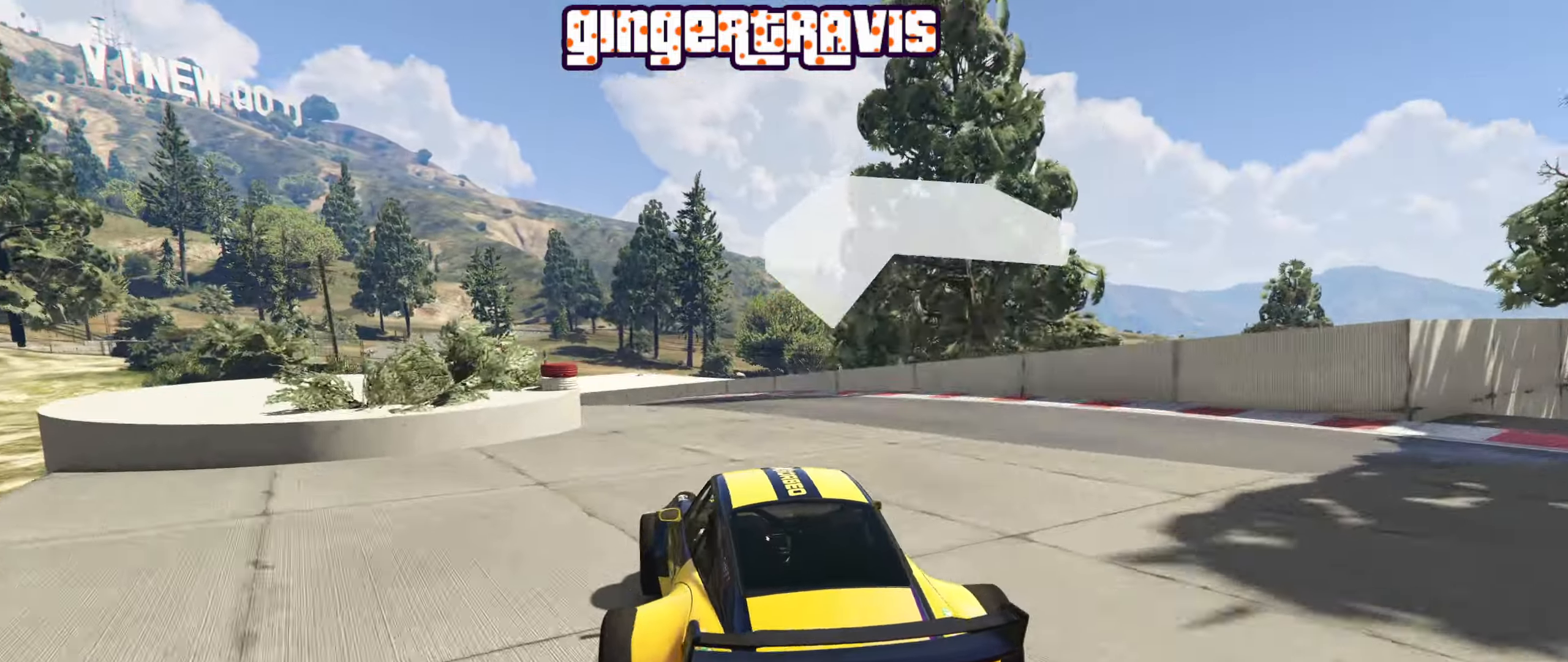
{"buttons": ["R2"], "left_stick": "down", "right_stick": "center", "events": [[50, "left_stick", "center"], [100, "left_stick", "down-left"], [300, "left_stick", "center"], [467, "left_stick", "down"]]}
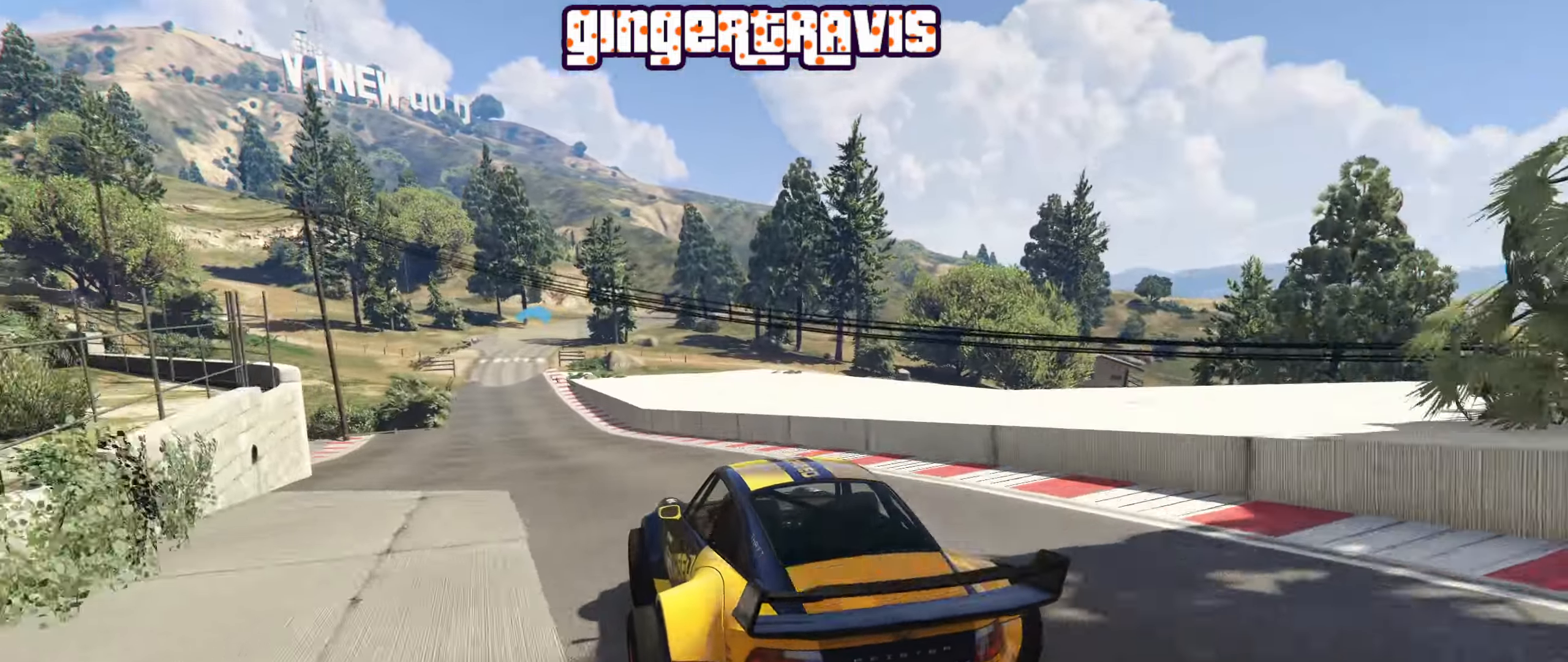
{"buttons": ["R2"], "left_stick": "down-left", "right_stick": "center", "events": [[84, "left_stick", "center"], [200, "left_stick", "down-left"]]}
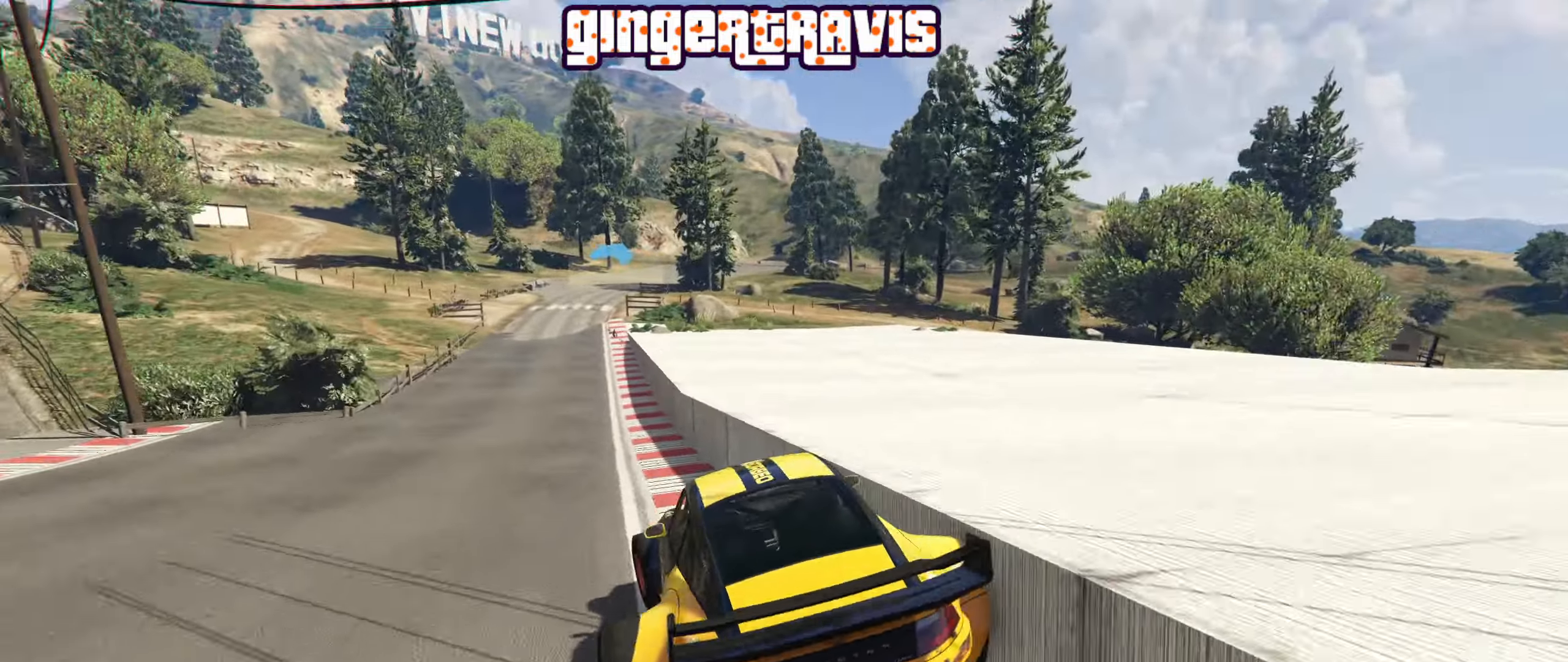
{"buttons": ["R2"], "left_stick": "center", "right_stick": "center", "events": [[17, "left_stick", "center"]]}
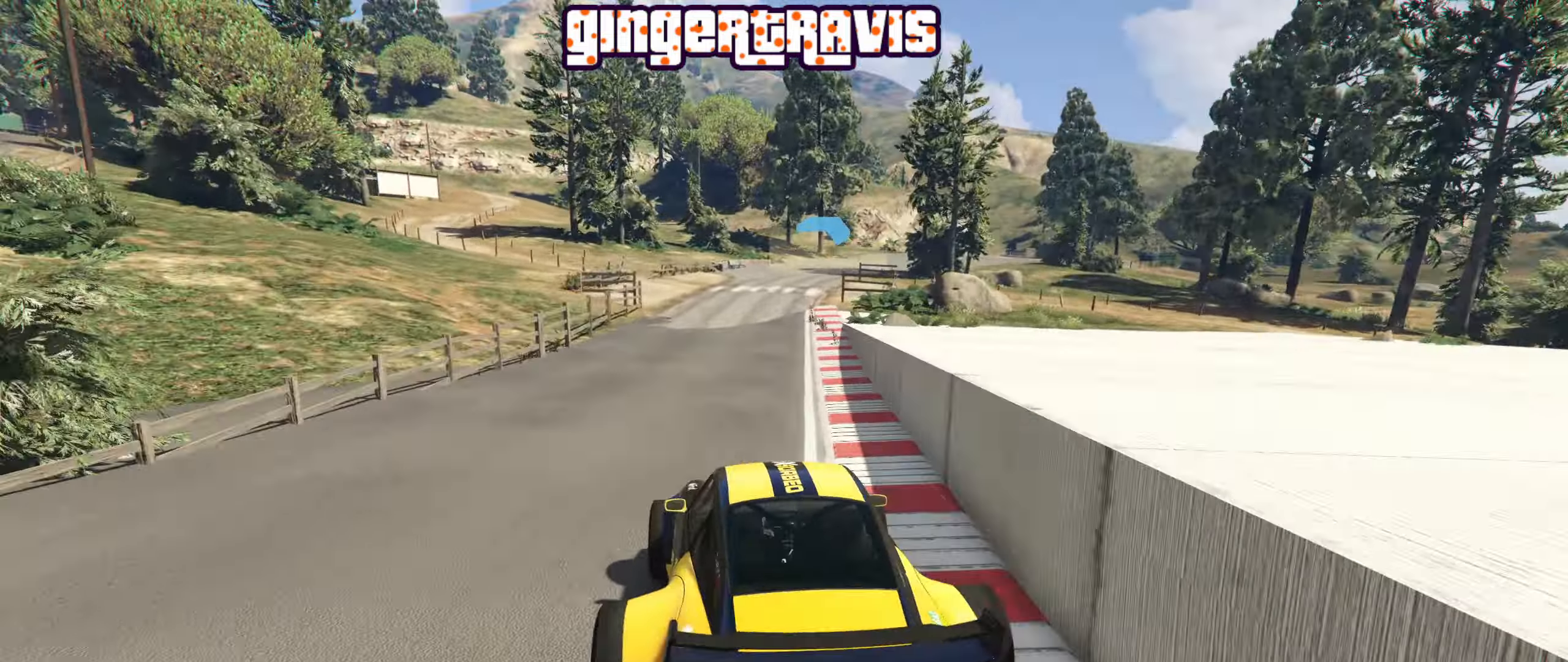
{"buttons": ["R2"], "left_stick": "down-right", "right_stick": "center", "events": [[217, "left_stick", "down-right"], [367, "left_stick", "center"], [467, "left_stick", "down-right"]]}
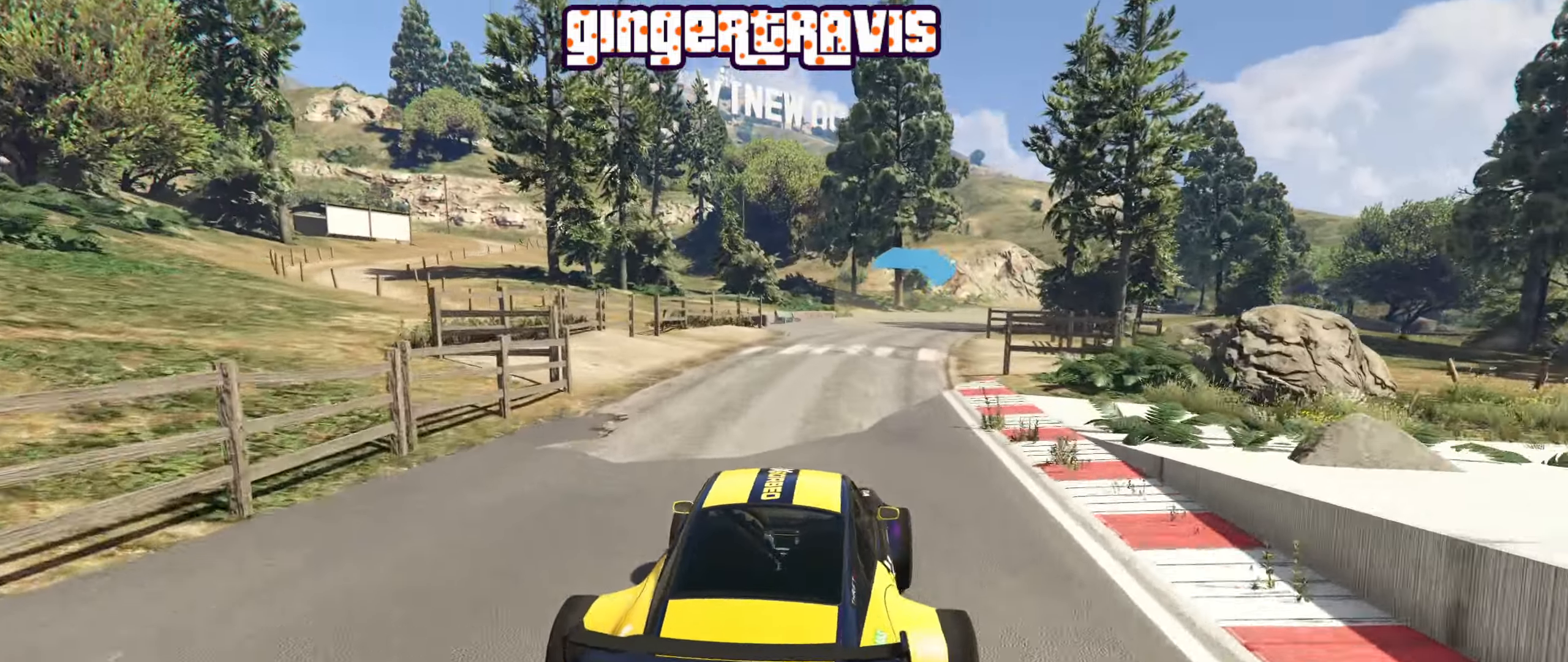
{"buttons": ["R2"], "left_stick": "down-right", "right_stick": "center", "events": [[117, "left_stick", "center"], [484, "left_stick", "down-right"]]}
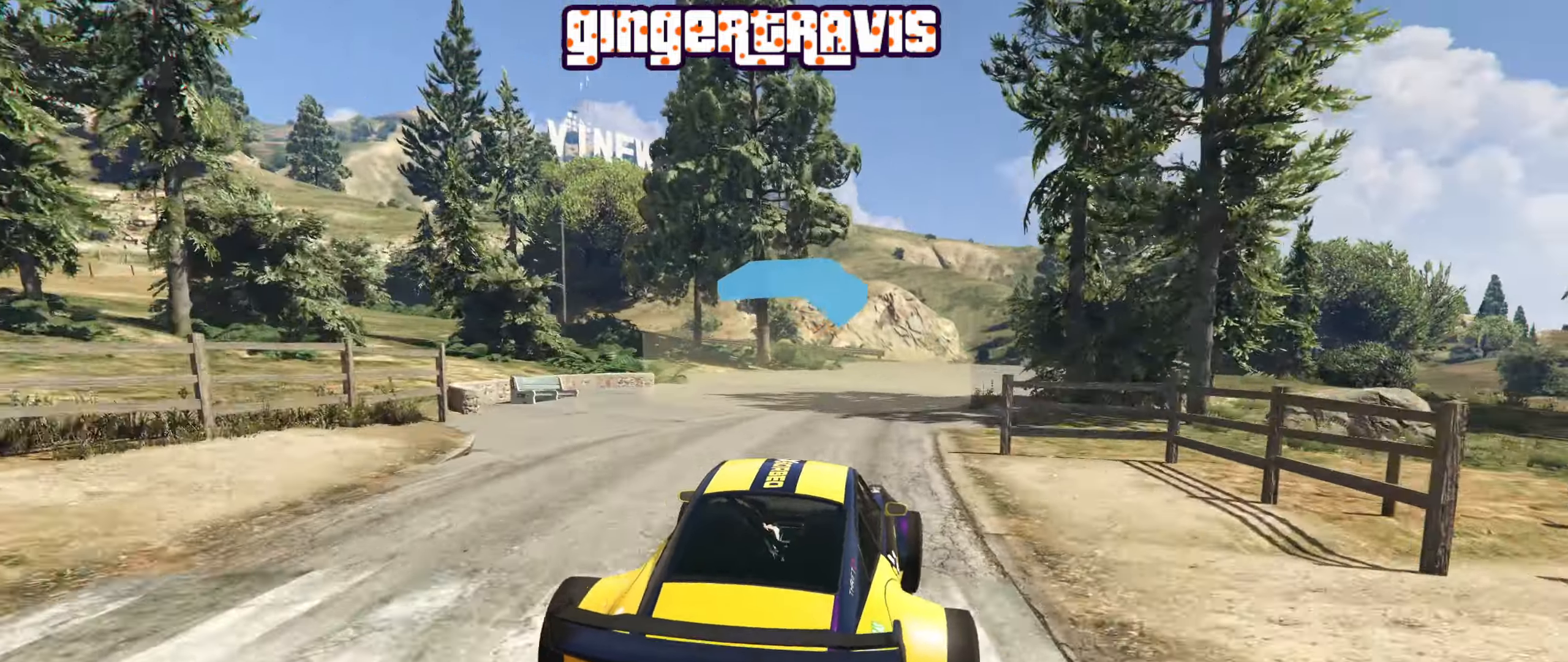
{"buttons": ["R2"], "left_stick": "center", "right_stick": "center", "events": [[134, "left_stick", "center"], [317, "left_stick", "right"], [467, "left_stick", "center"]]}